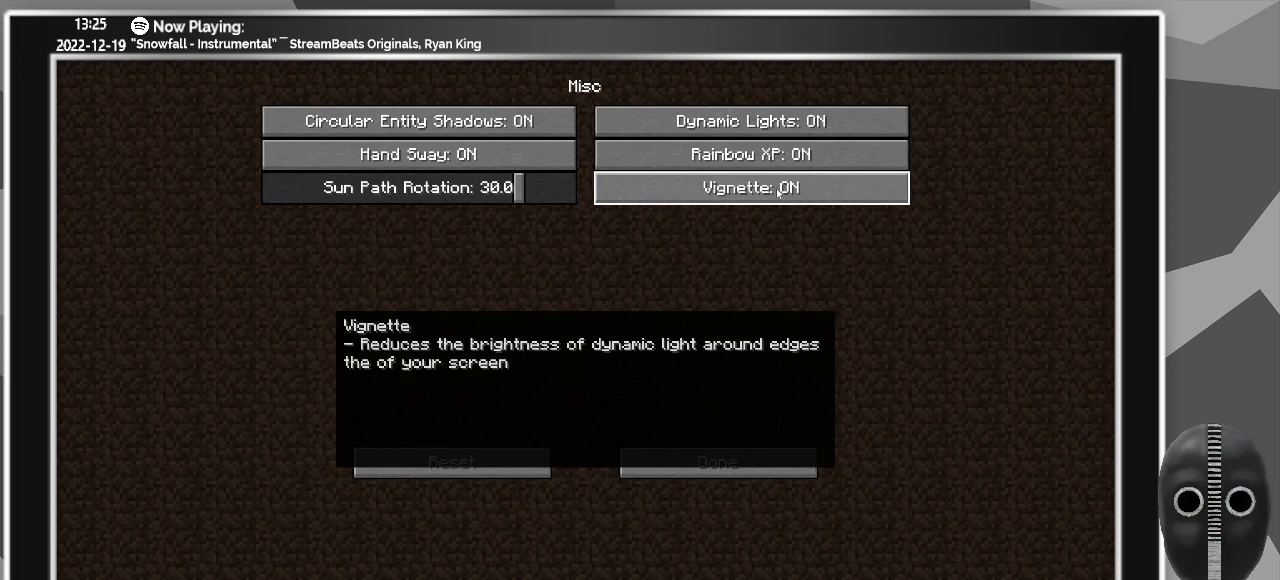
Gameplay with keyboard and mouse; each line is a JSON object with the keys and mouse buttons held at the frame after it. "events" lists presses ("down") and releases ("up") of ".", "/", "0", "1", "2", "3", "4", "5", "6", "7", "8", "9", "a", "alt_l", "alt_r", "b", "backslash", "backspace", "c", "caps_lock", "comma", "ctrl_l", "ctrl_r", "d", "down", "e", "equals", "escape", "f", "f1", "f10", "f11", "f12", "f2", "f3", "f4", "f5", "f6", "f7", "f8", "f9", "g", "h", "i", "j", "k", "l", "lbracket", "left", "m", "menu", "minus", "n", "o", "p", "q", "quote", "r", "rbracket", "return", "right", "s", "semicolon", "shift_l", "shift_r", "space", "super", "t", "tab", "tilde", "u", "up", "v", "w", "x", "y", "z", "mouse_left" and "mouse_right" between this image and that frame as [ms after this image, input, new state], when the widget could be followed in between. "mouse_left", "mouse_right" = the "left", "right" buttons of the "mouse" list. No other keys are recorded. Fast repeated clicks can show as one long hold. Mouse movement is not recorded.
{"keys": [], "mouse": [], "events": [[117, "mouse_left", "down"], [250, "mouse_left", "up"]]}
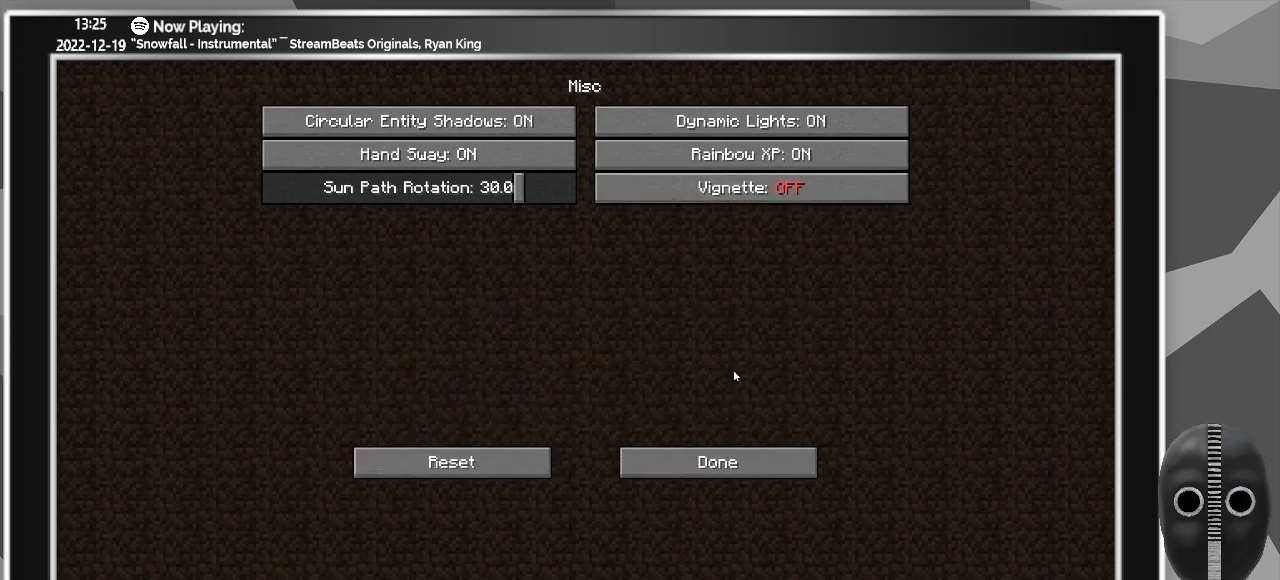
{"keys": [], "mouse": [], "events": [[317, "mouse_left", "down"], [400, "mouse_left", "up"]]}
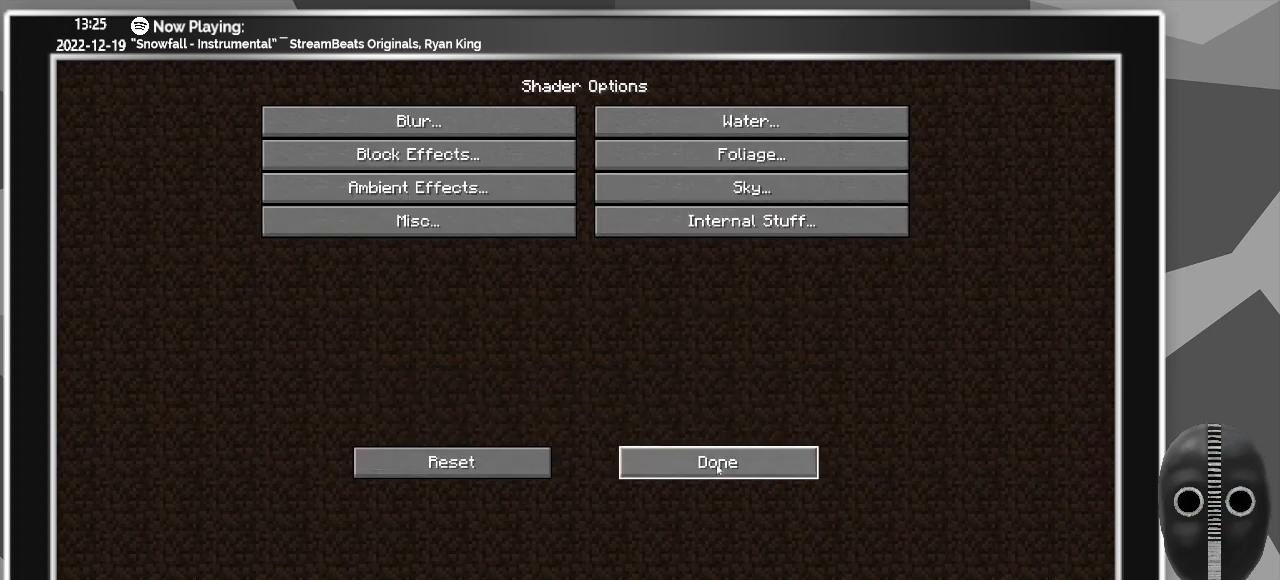
{"keys": [], "mouse": [], "events": [[100, "mouse_left", "down"], [200, "mouse_left", "up"]]}
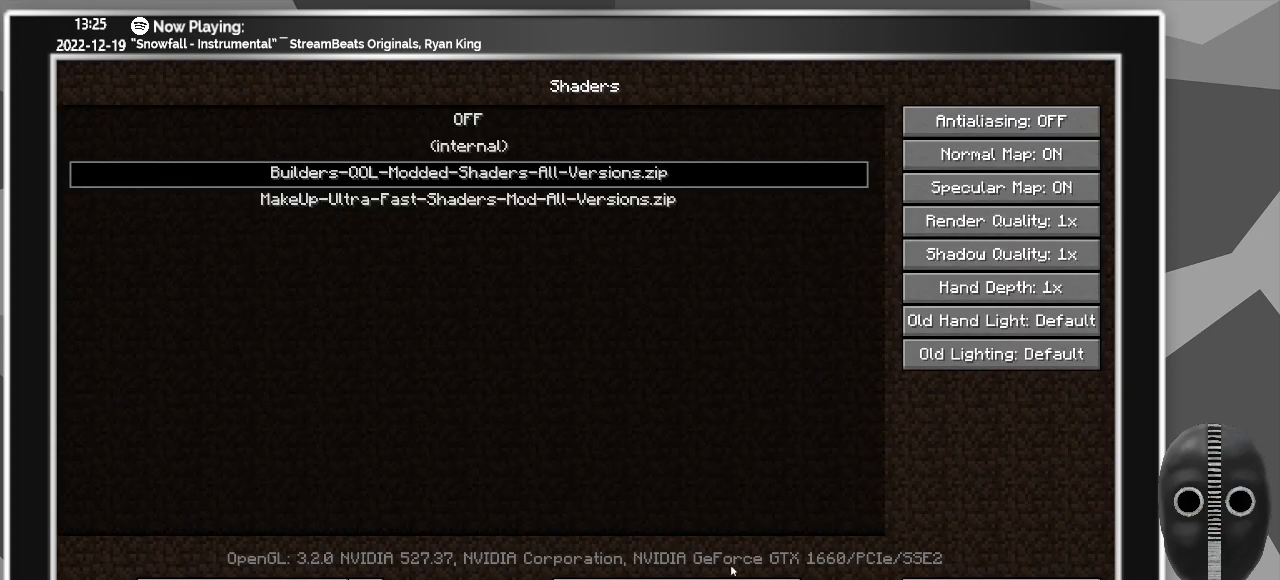
{"keys": [], "mouse": ["left"], "events": [[450, "mouse_left", "down"]]}
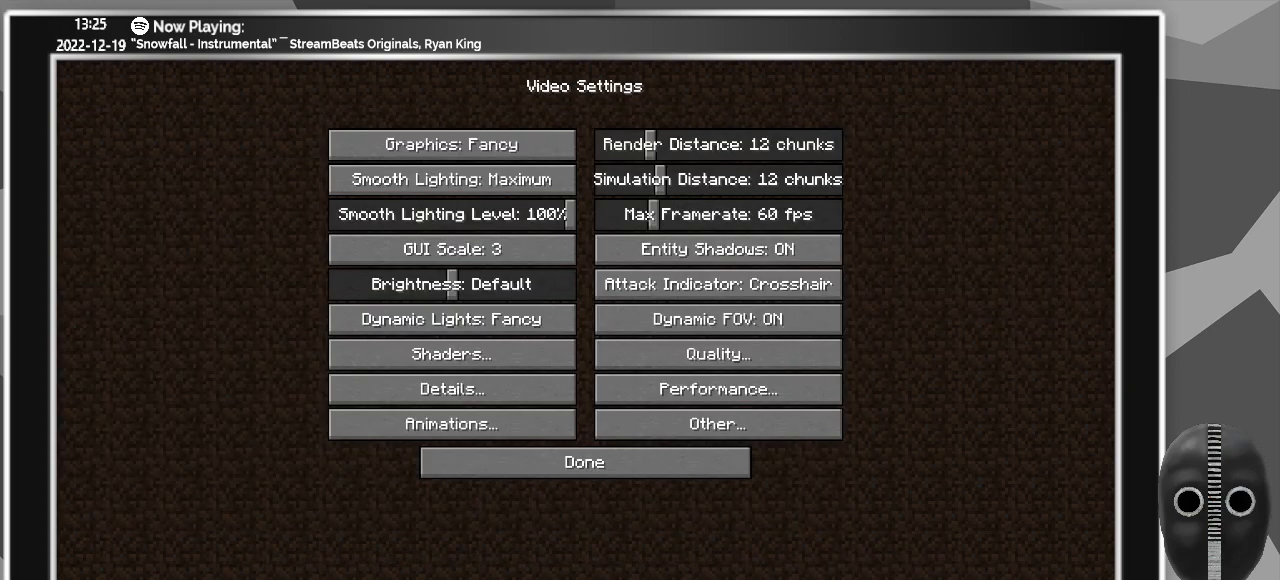
{"keys": [], "mouse": [], "events": [[33, "mouse_left", "up"]]}
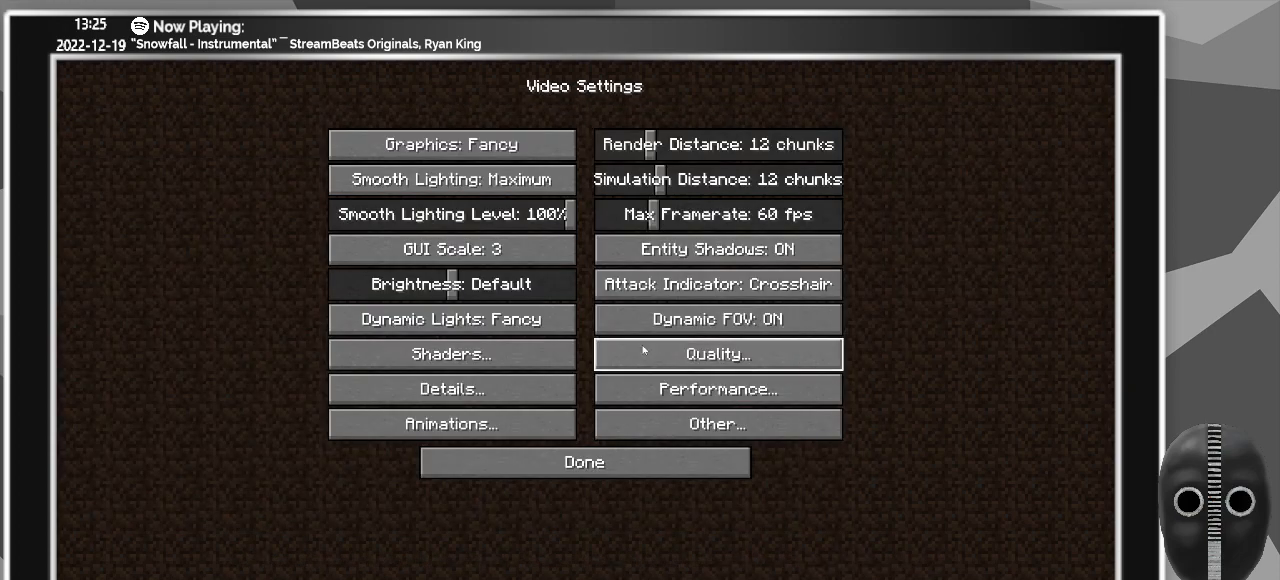
{"keys": [], "mouse": [], "events": []}
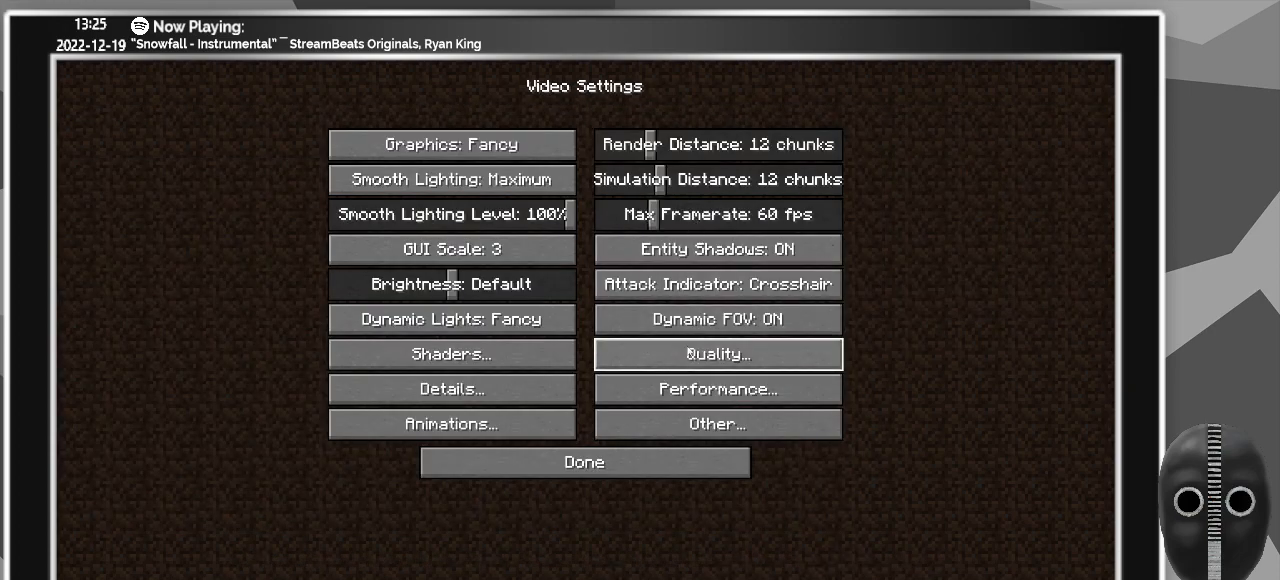
{"keys": [], "mouse": [], "events": []}
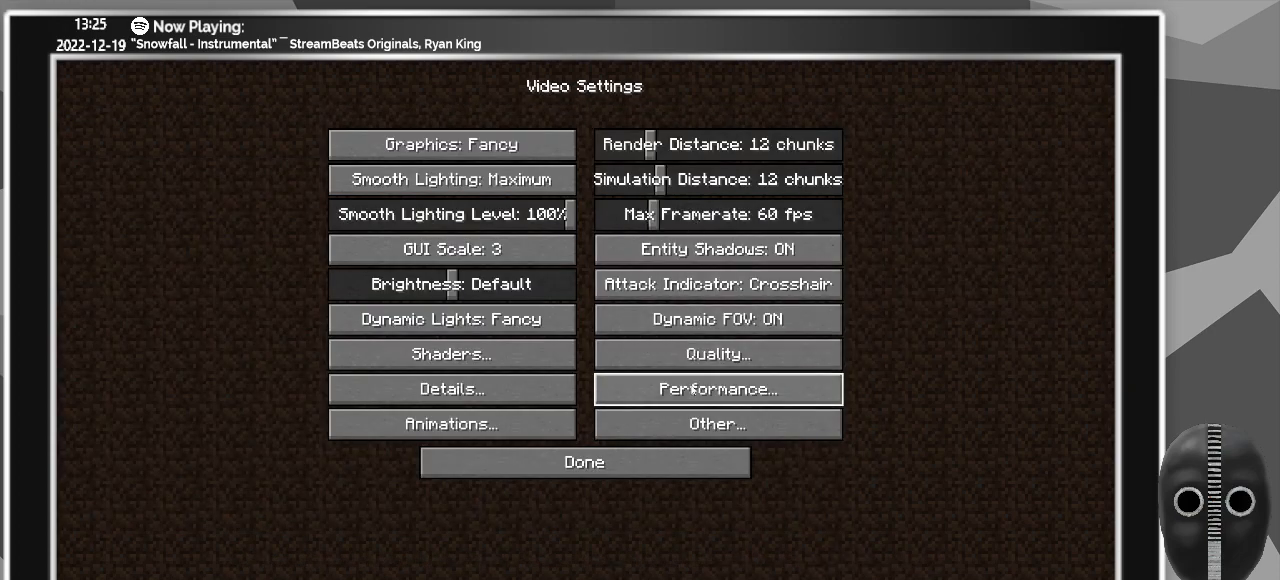
{"keys": [], "mouse": [], "events": []}
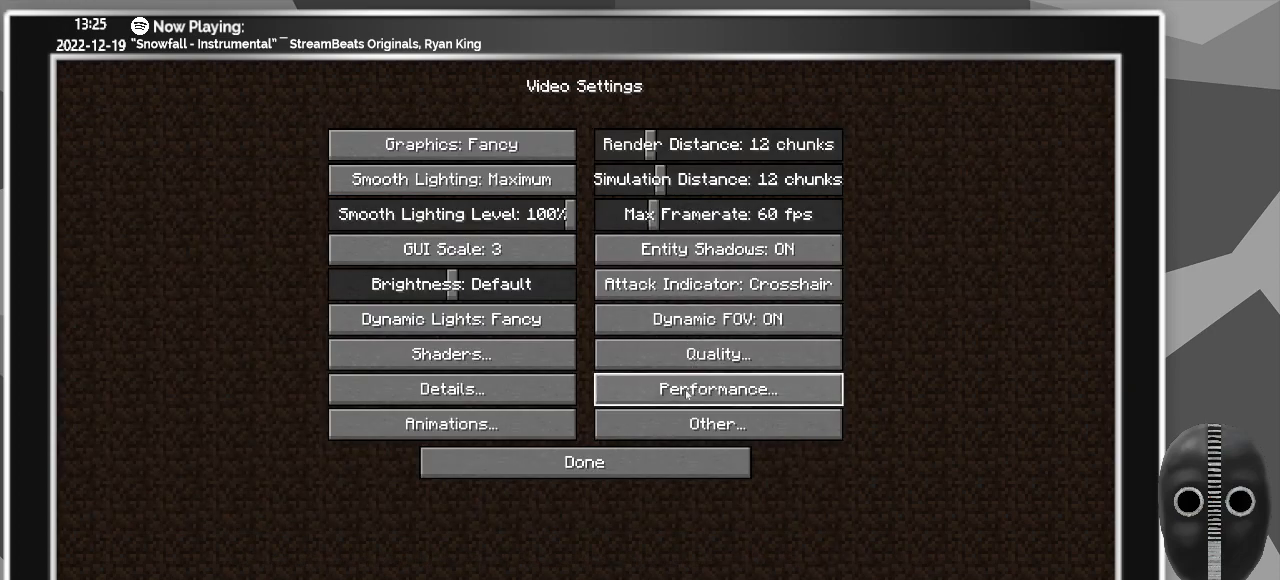
{"keys": [], "mouse": [], "events": []}
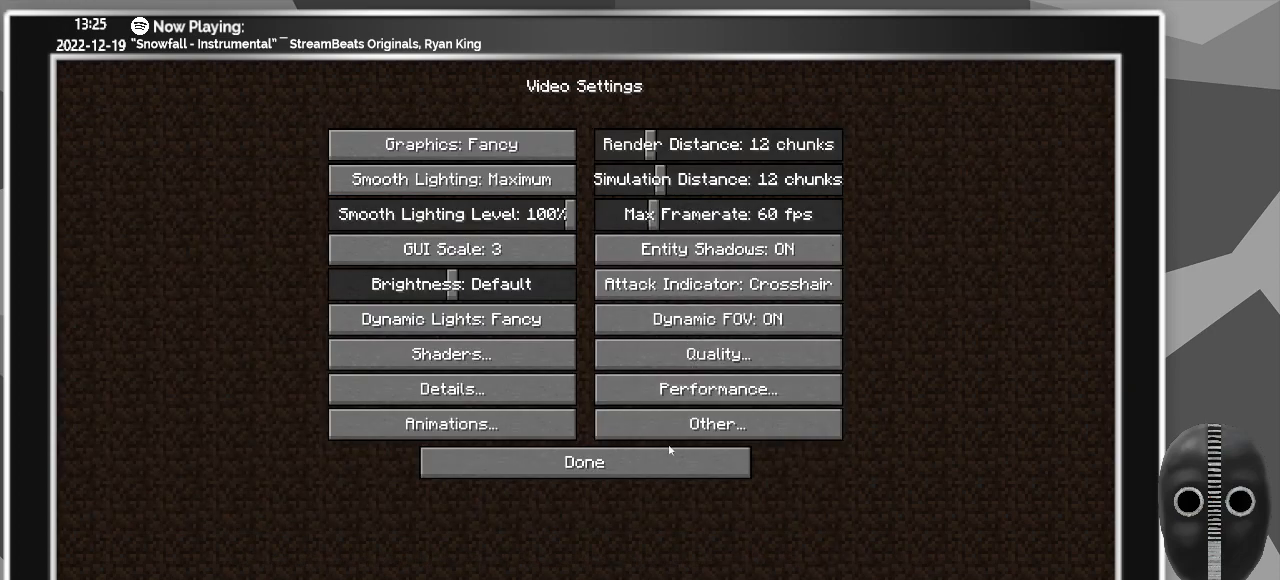
{"keys": [], "mouse": [], "events": []}
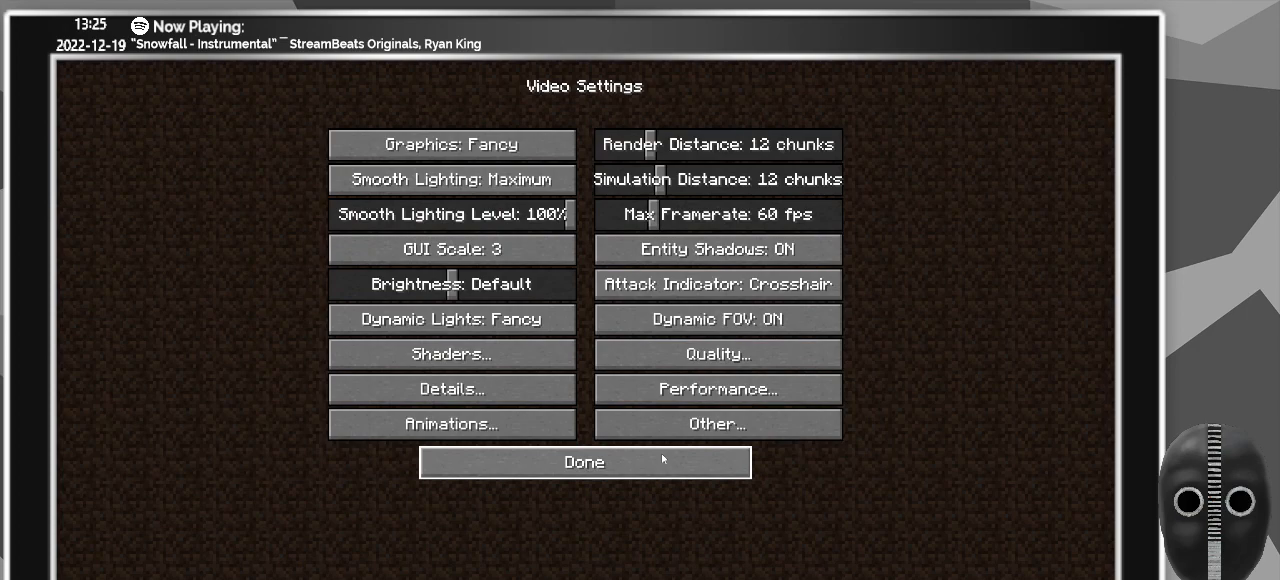
{"keys": [], "mouse": ["left"], "events": [[217, "mouse_left", "down"]]}
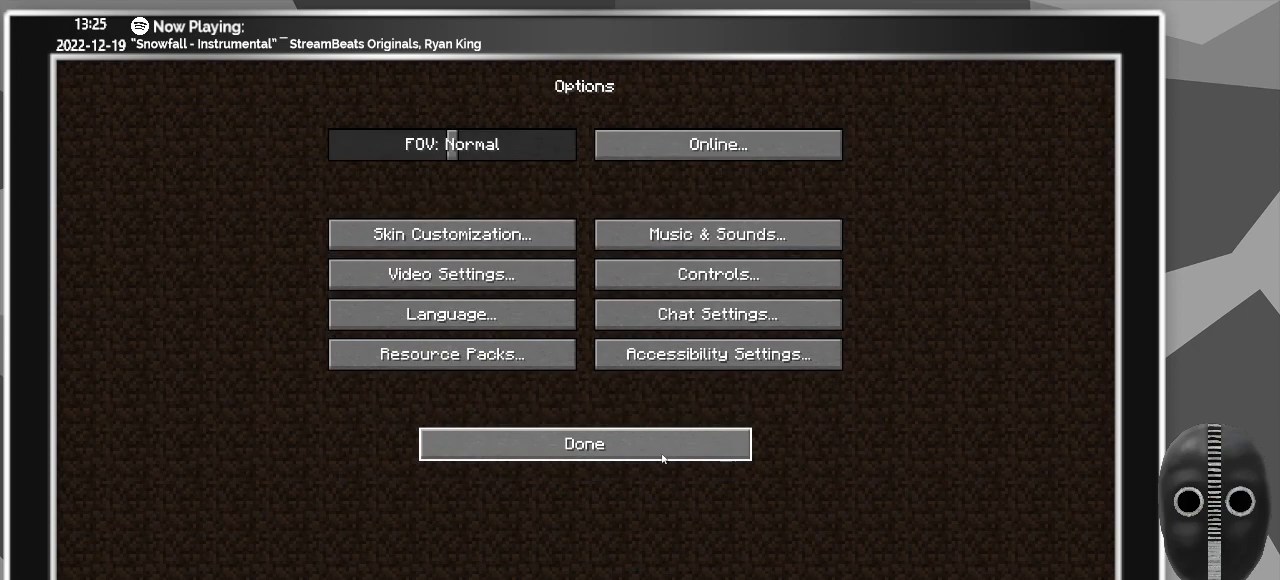
{"keys": [], "mouse": ["left"], "events": [[333, "mouse_left", "up"], [417, "mouse_left", "down"]]}
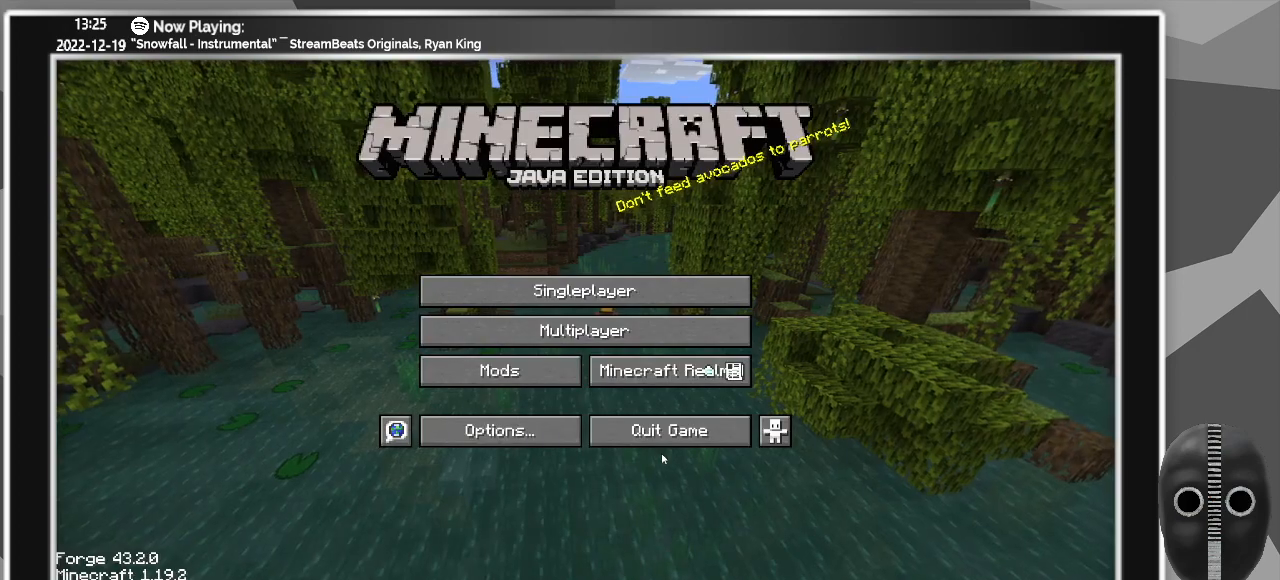
{"keys": [], "mouse": [], "events": [[67, "mouse_left", "up"]]}
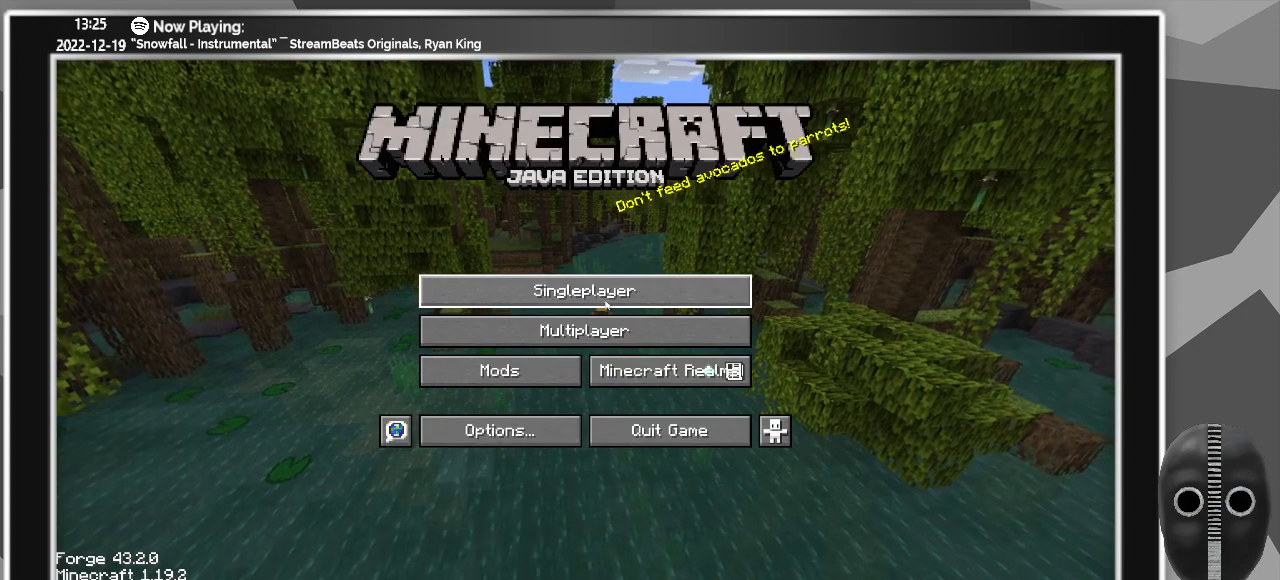
{"keys": [], "mouse": [], "events": []}
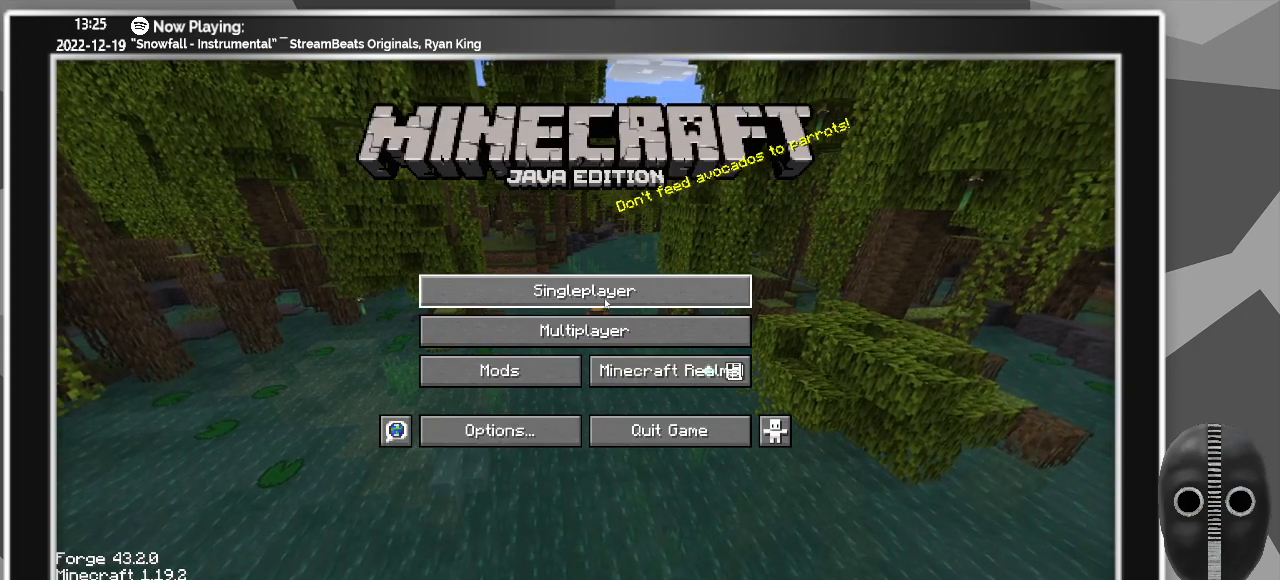
{"keys": [], "mouse": [], "events": [[50, "mouse_left", "down"], [100, "mouse_left", "up"]]}